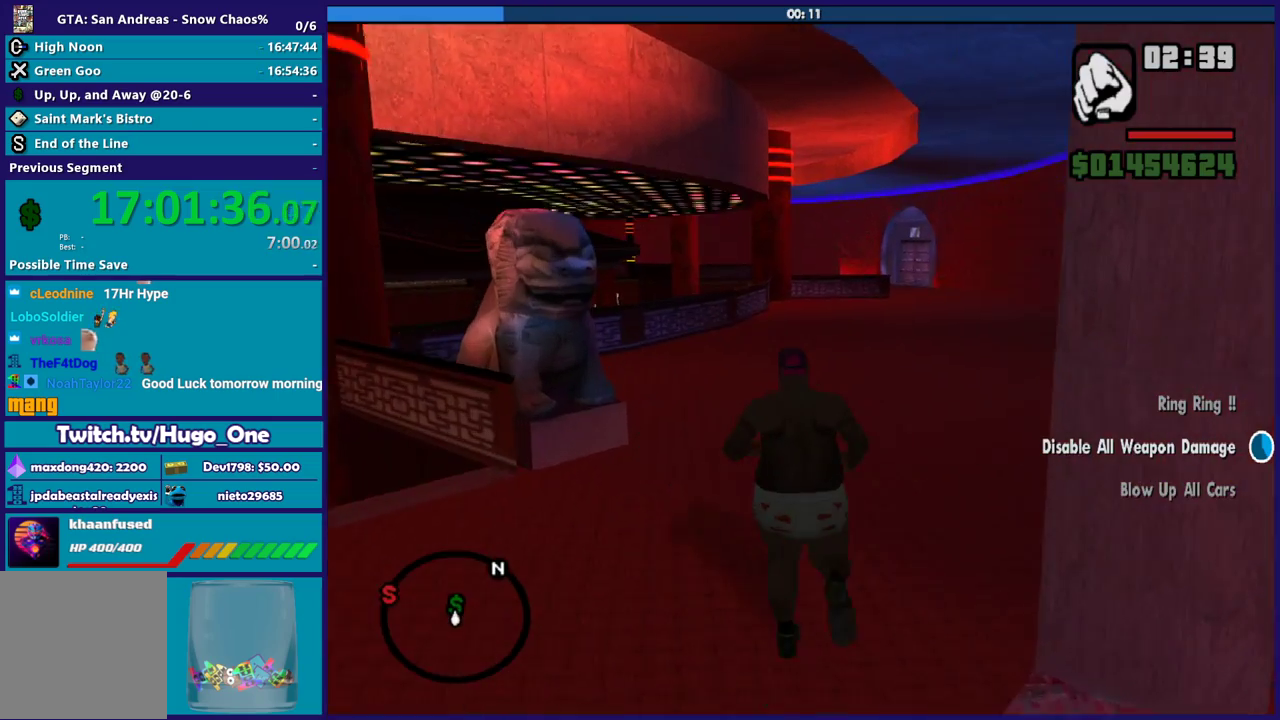
Gameplay with a controller (Xbox layout); each line is a JSON object with the inputs held at the frame after it. "button_events" lists button changes between this image and that frame as [ms after this image, input, new state], when the widget could be followed in between (sticks are given only as held states).
{"buttons": ["X"], "left_stick": "up", "right_stick": "center", "button_events": [[133, "X", "down"], [200, "A", "up"]]}
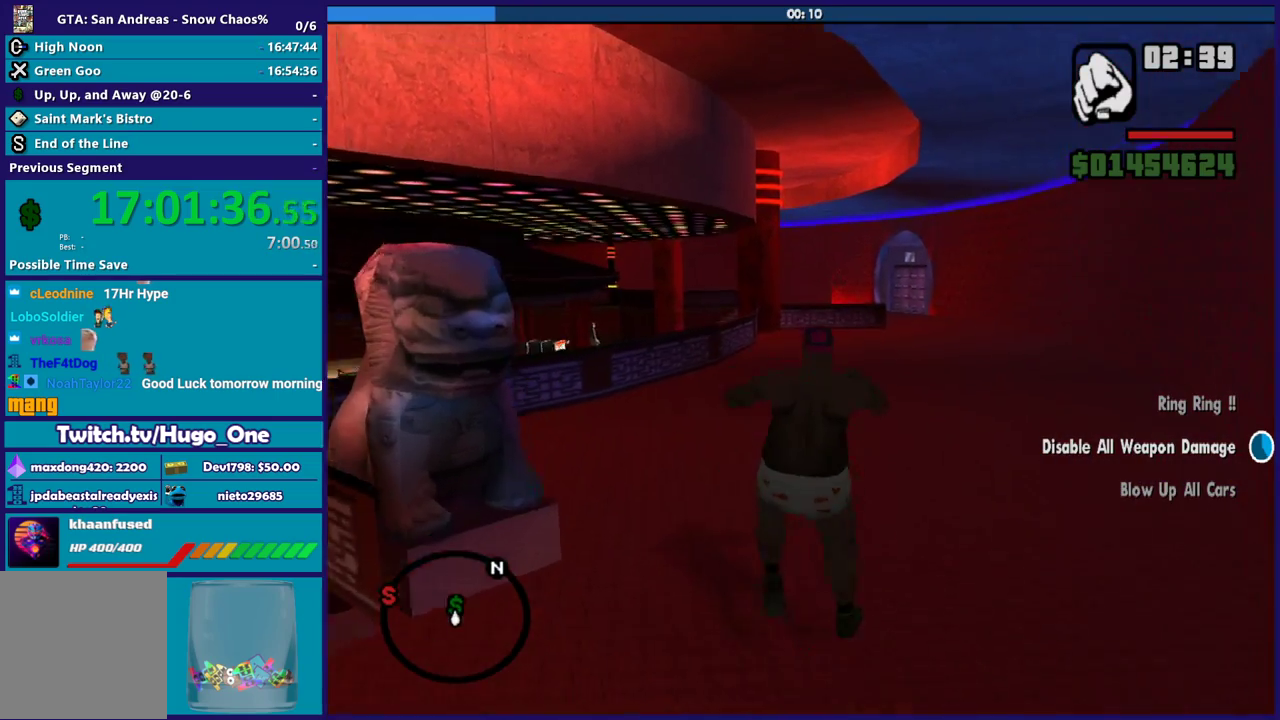
{"buttons": [], "left_stick": "up", "right_stick": "right", "button_events": [[200, "X", "up"]]}
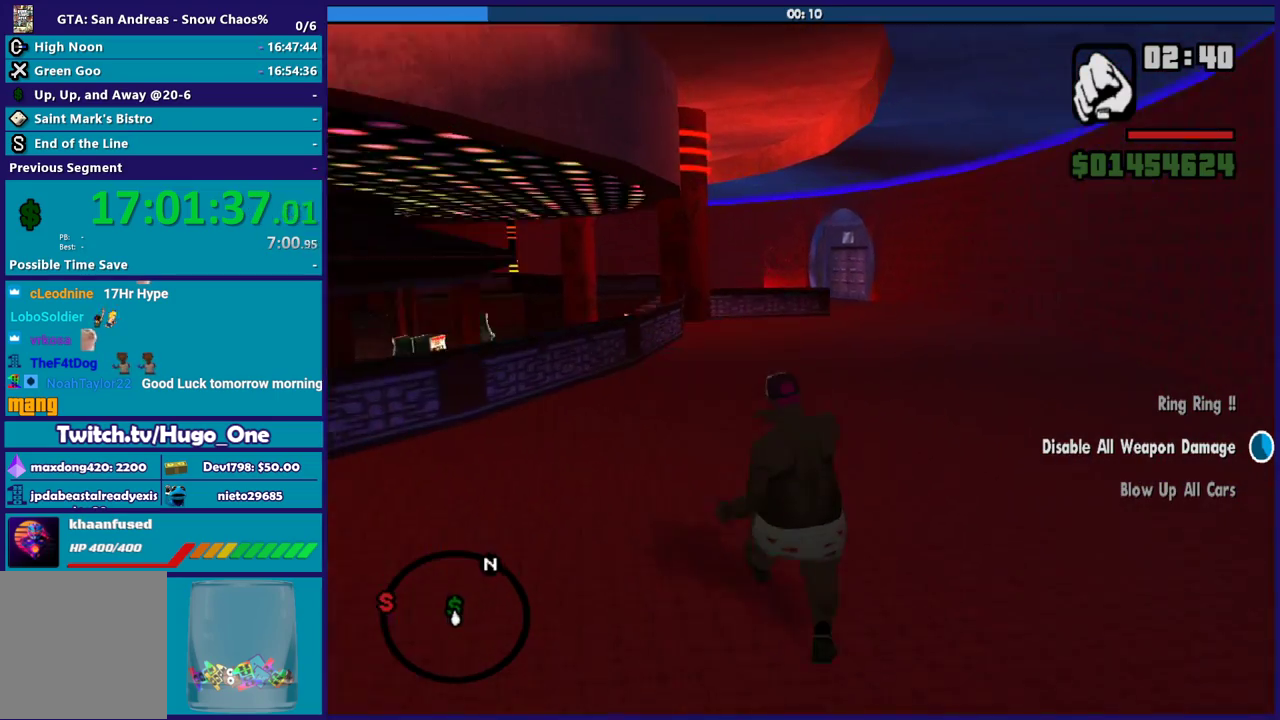
{"buttons": ["A"], "left_stick": "up", "right_stick": "center", "button_events": [[200, "A", "down"], [367, "A", "up"], [434, "A", "down"]]}
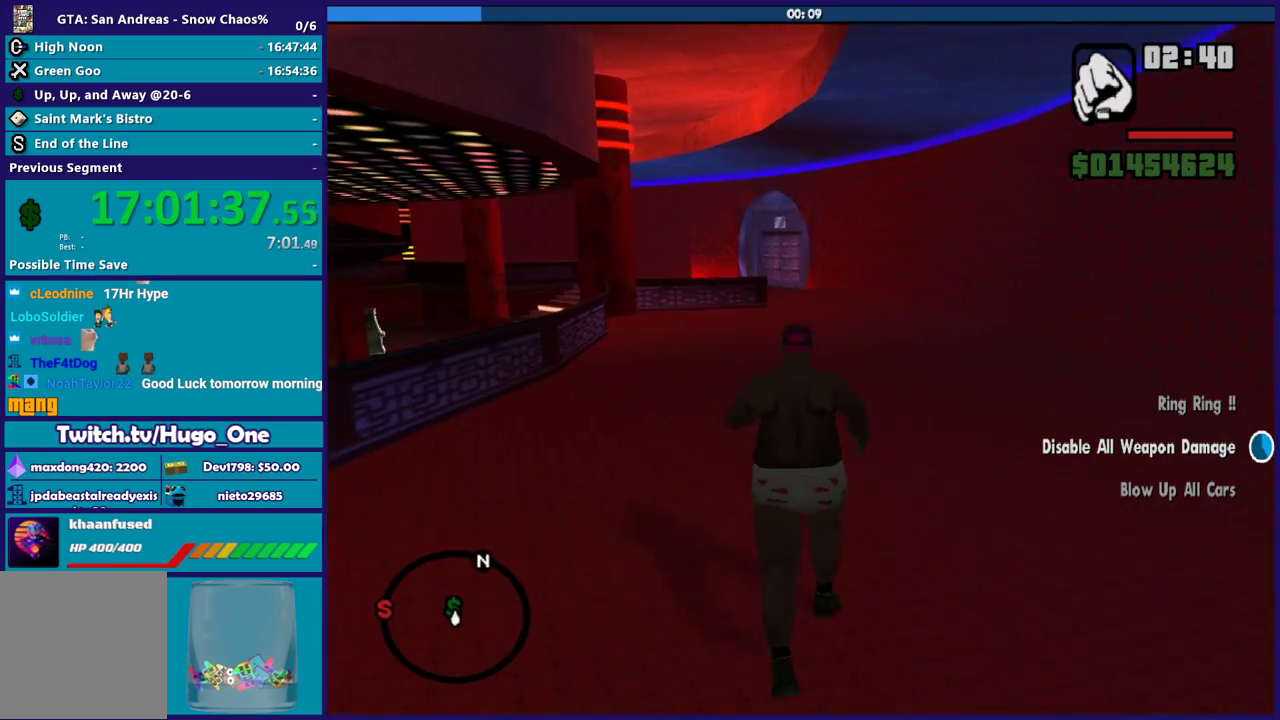
{"buttons": ["X"], "left_stick": "up", "right_stick": "center", "button_events": [[267, "X", "down"], [467, "A", "up"]]}
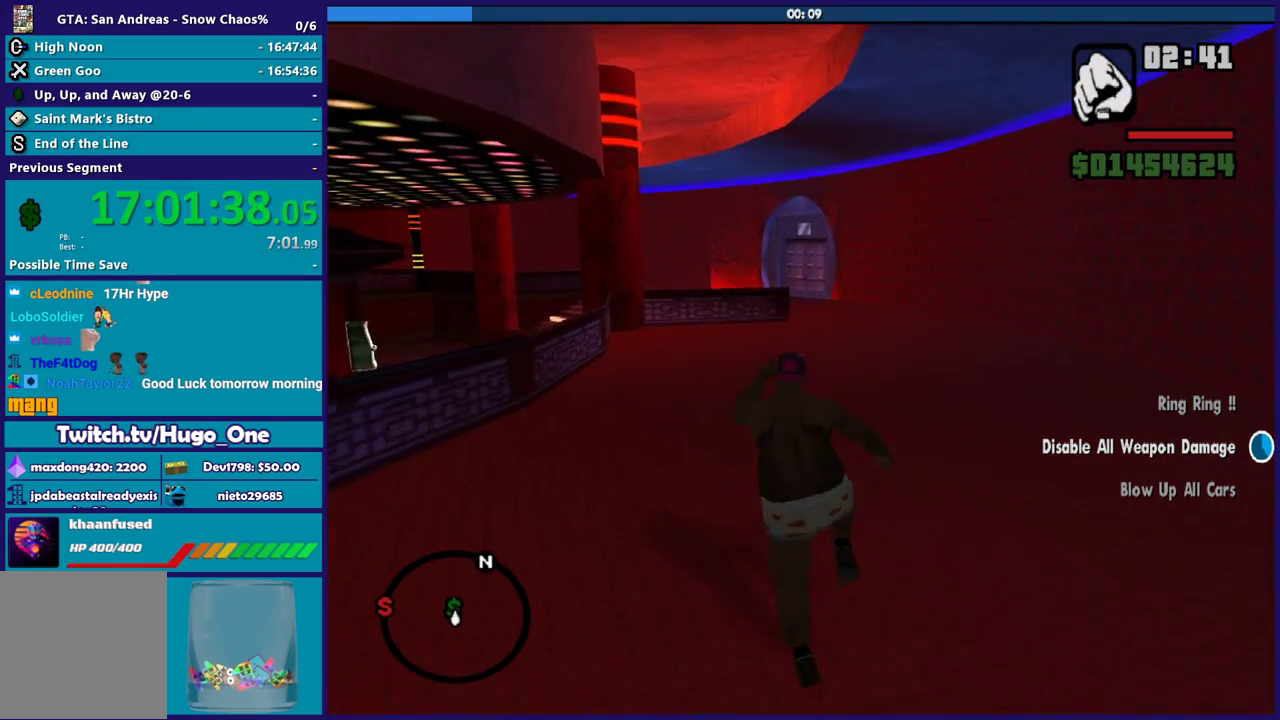
{"buttons": ["A"], "left_stick": "up", "right_stick": "center", "button_events": [[300, "X", "up"], [501, "A", "down"]]}
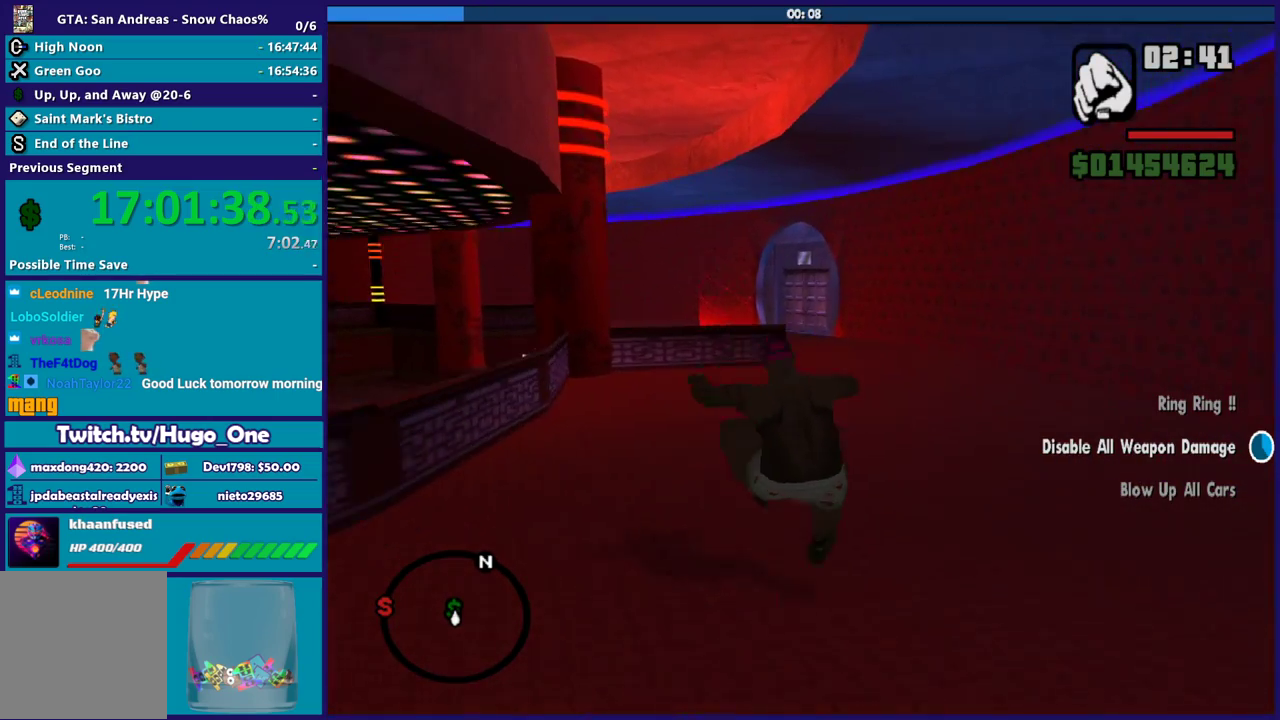
{"buttons": ["A", "X"], "left_stick": "up", "right_stick": "center", "button_events": [[367, "X", "down"]]}
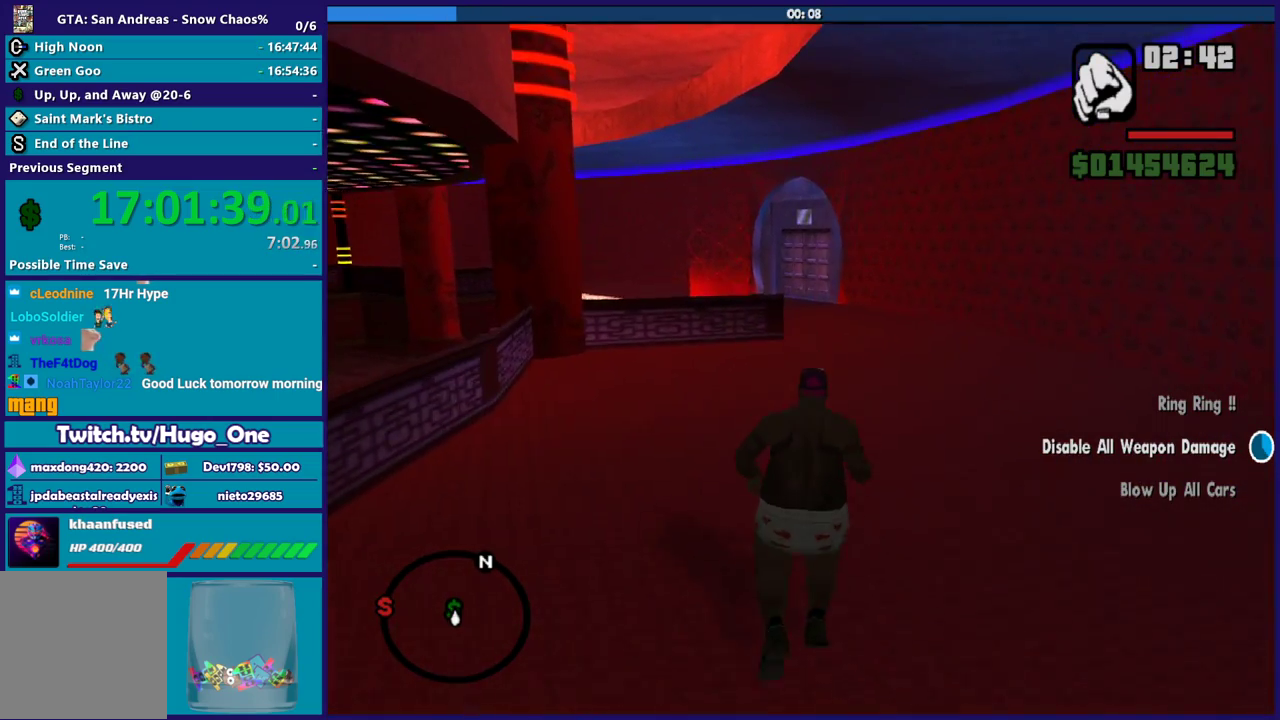
{"buttons": ["X"], "left_stick": "up", "right_stick": "center", "button_events": [[34, "A", "up"]]}
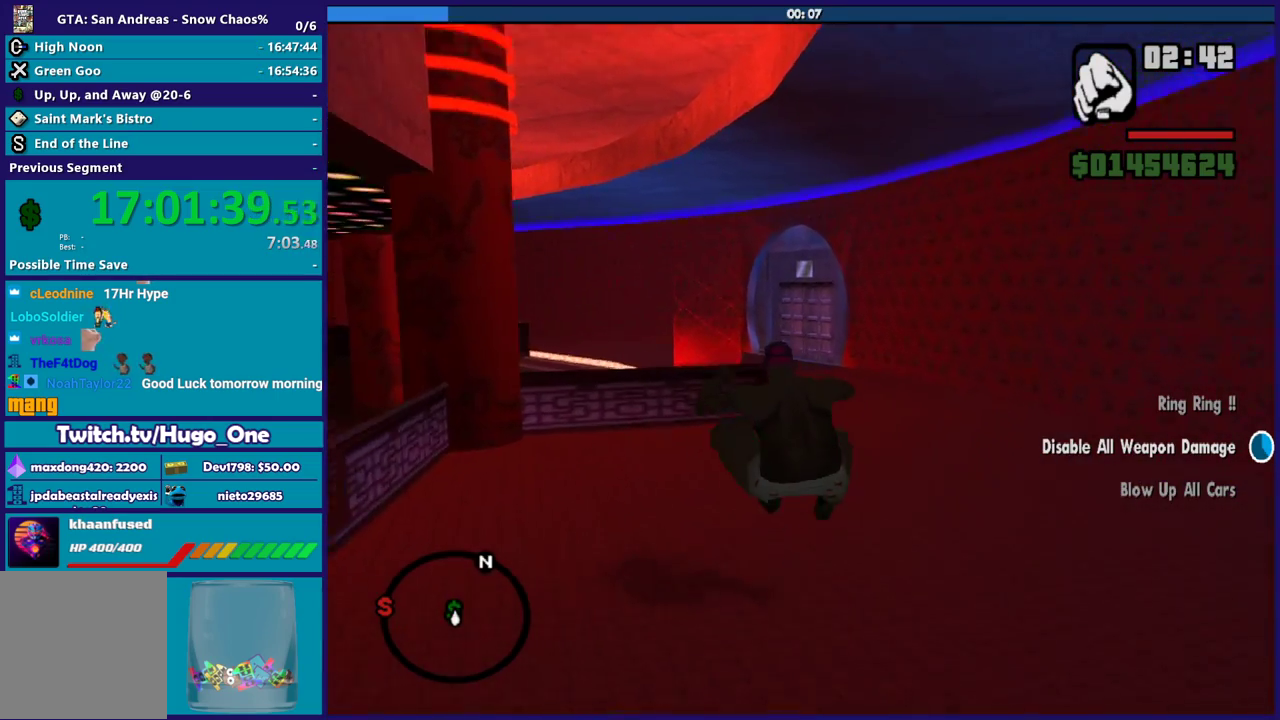
{"buttons": ["A"], "left_stick": "up-right", "right_stick": "center", "button_events": [[33, "X", "up"], [167, "A", "down"]]}
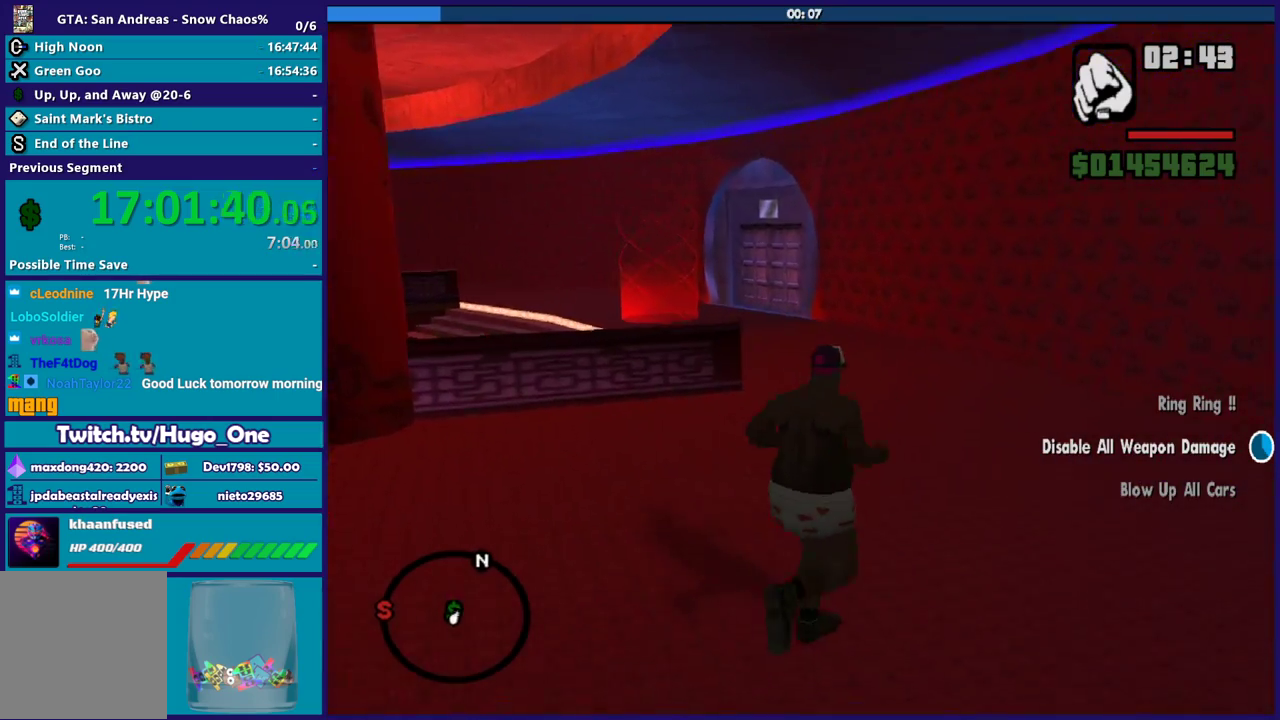
{"buttons": ["X"], "left_stick": "up", "right_stick": "center", "button_events": [[134, "X", "down"], [300, "A", "up"]]}
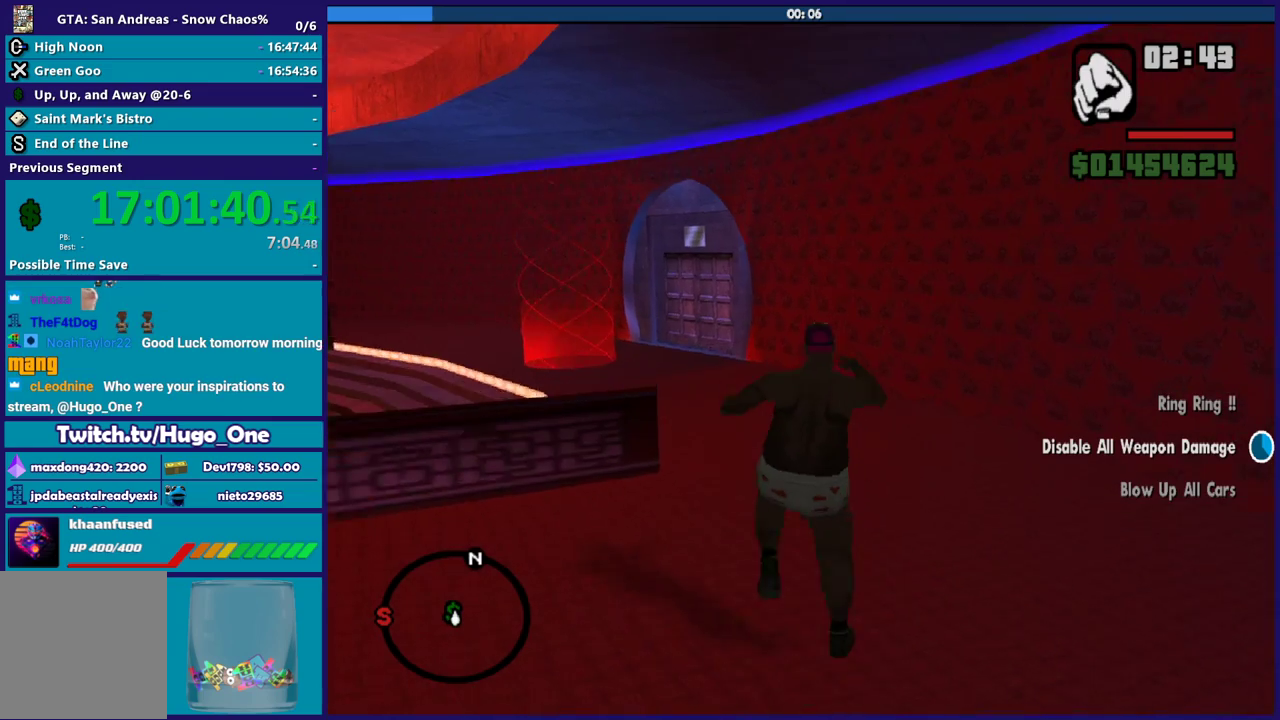
{"buttons": [], "left_stick": "up", "right_stick": "down-left", "button_events": [[267, "X", "up"]]}
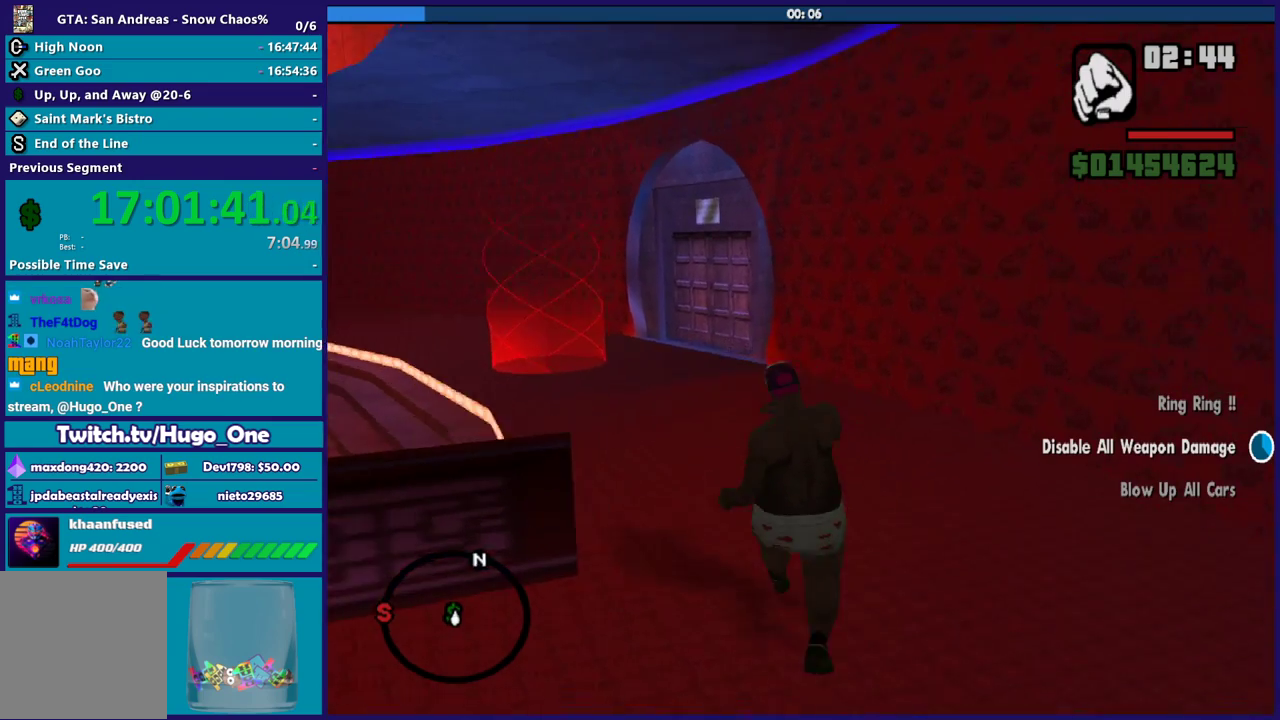
{"buttons": [], "left_stick": "up", "right_stick": "center", "button_events": [[334, "A", "down"], [467, "A", "up"]]}
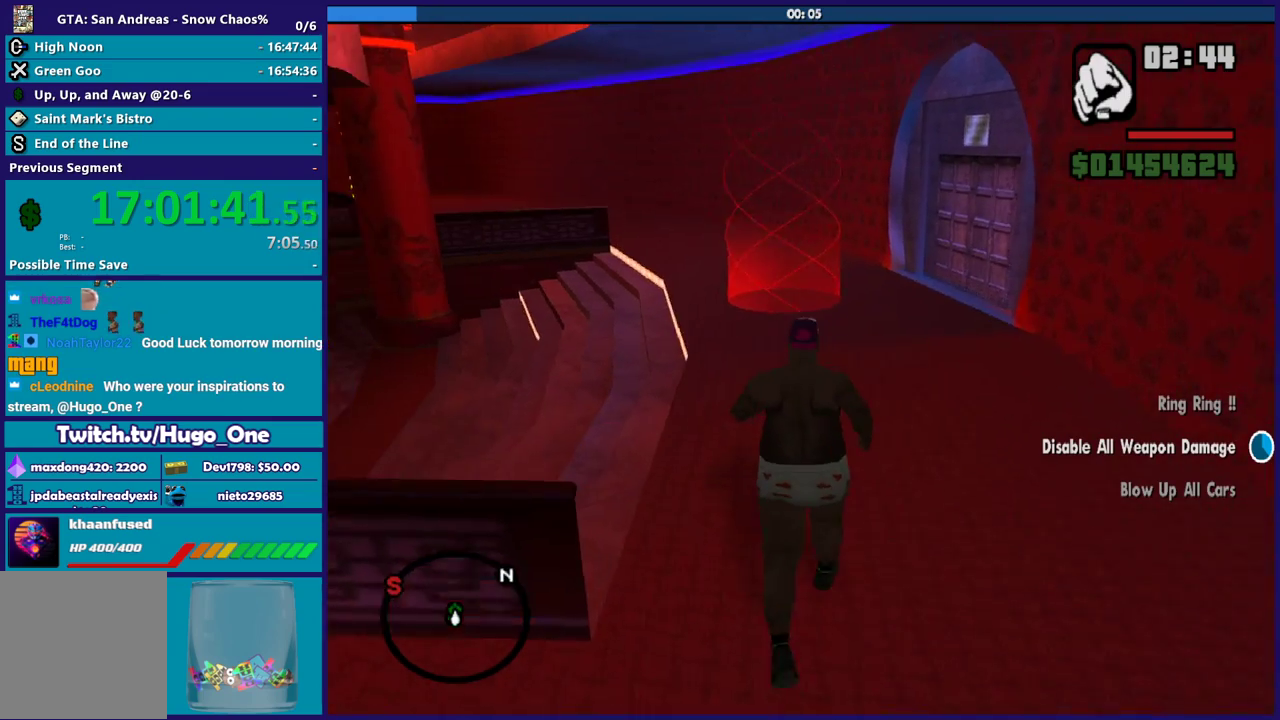
{"buttons": ["A"], "left_stick": "up", "right_stick": "center", "button_events": [[66, "A", "down"], [167, "A", "up"], [267, "A", "down"], [367, "A", "up"], [467, "A", "down"]]}
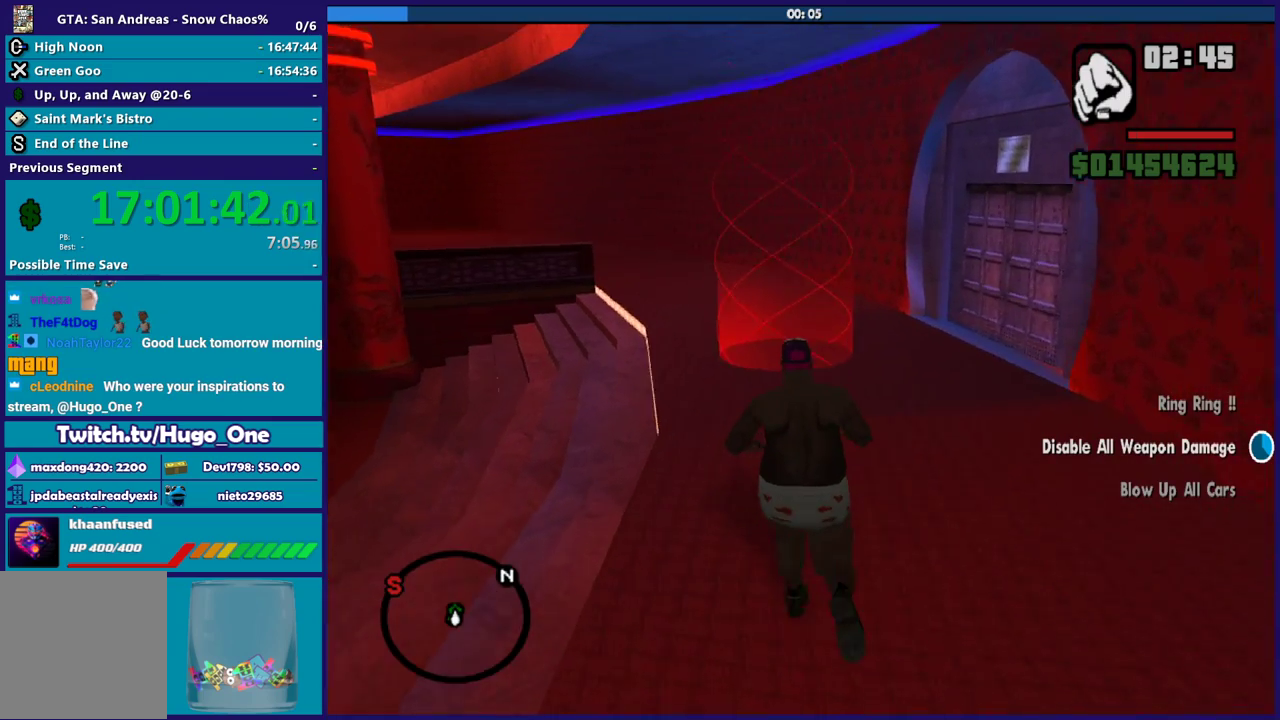
{"buttons": [], "left_stick": "up", "right_stick": "center", "button_events": [[67, "A", "up"], [167, "A", "down"], [267, "A", "up"], [334, "A", "down"], [467, "A", "up"]]}
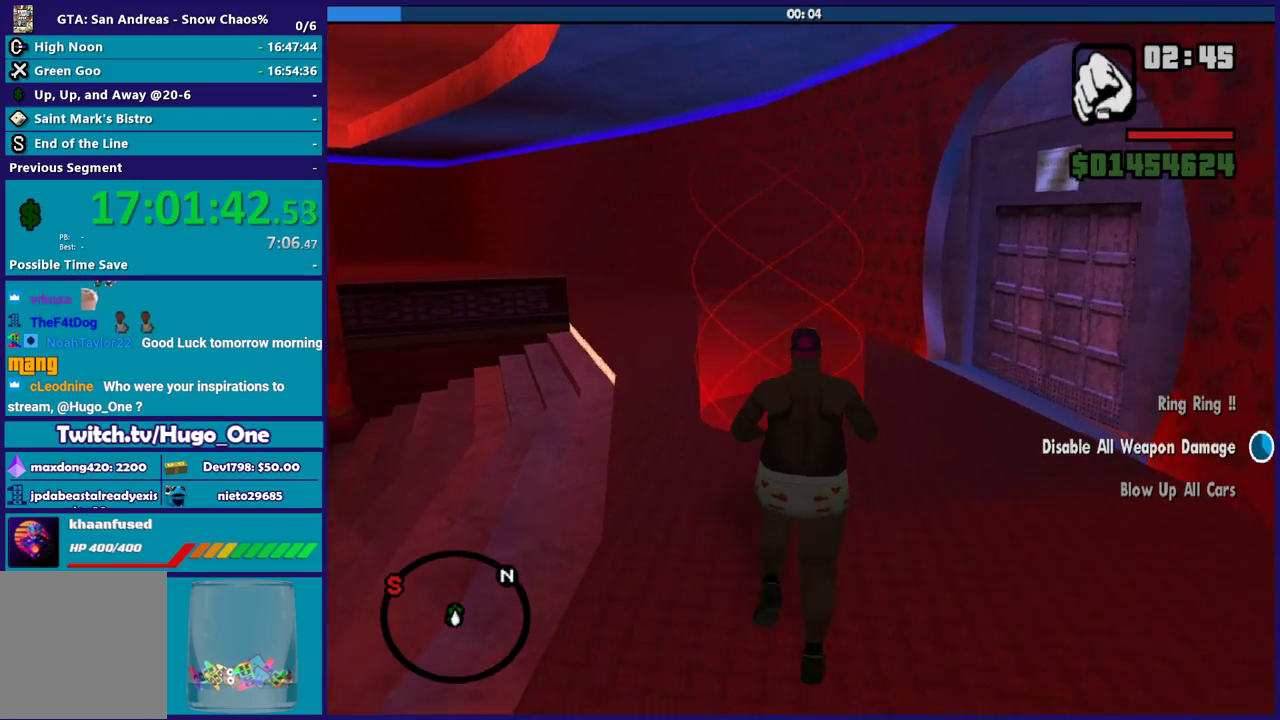
{"buttons": [], "left_stick": "up", "right_stick": "down", "button_events": []}